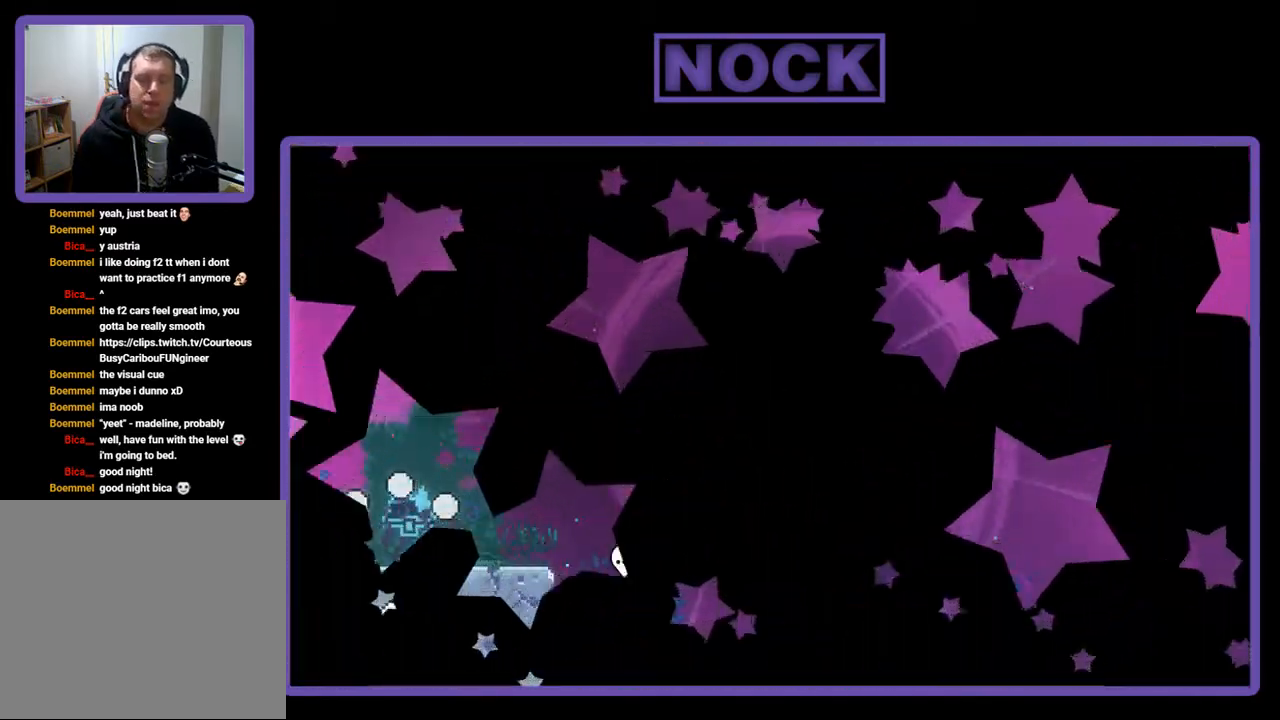
Gameplay with a controller (PlayStation layout); each line is a JSON object with the inputs held at the frame after it. "events" lists button and stick changes between this image and that frame as [ms after this image, input, new state], when the widget could be followed in between. Not read: left_stick.
{"buttons": ["R2"], "right_stick": "center", "events": [[467, "DPAD_RIGHT", "up"]]}
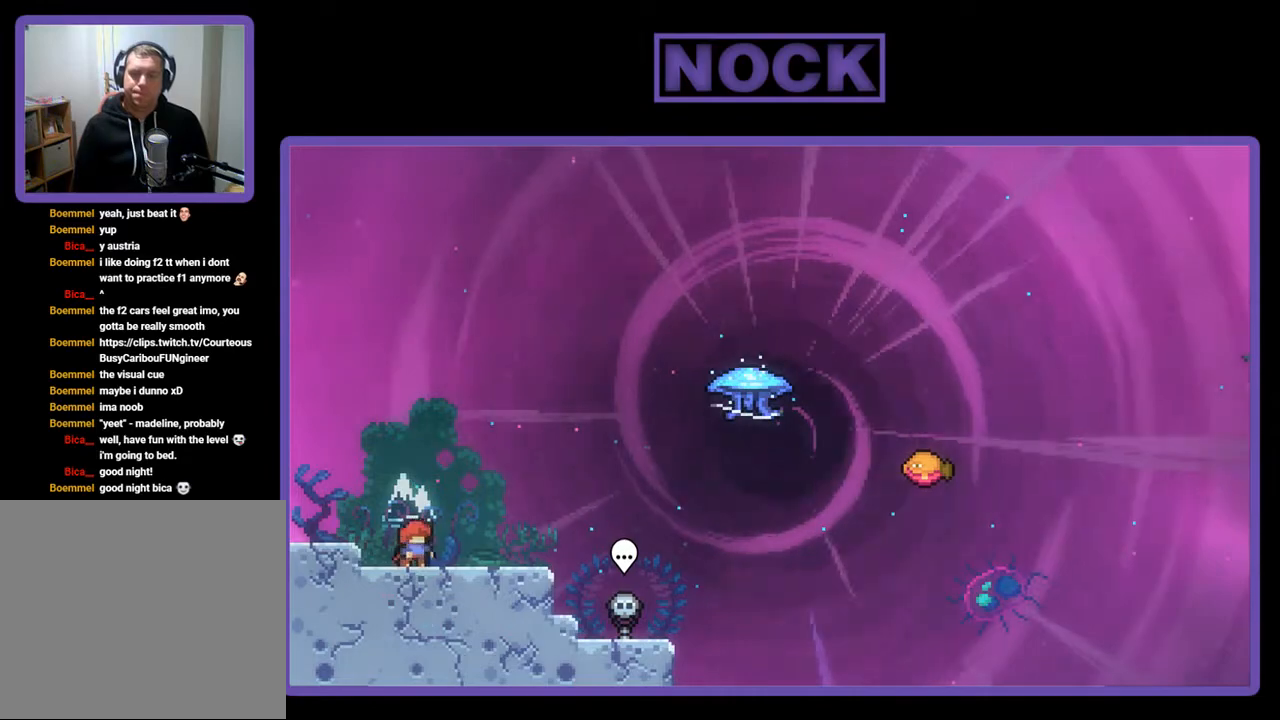
{"buttons": ["R2", "DPAD_RIGHT"], "right_stick": "center", "events": [[167, "DPAD_RIGHT", "down"]]}
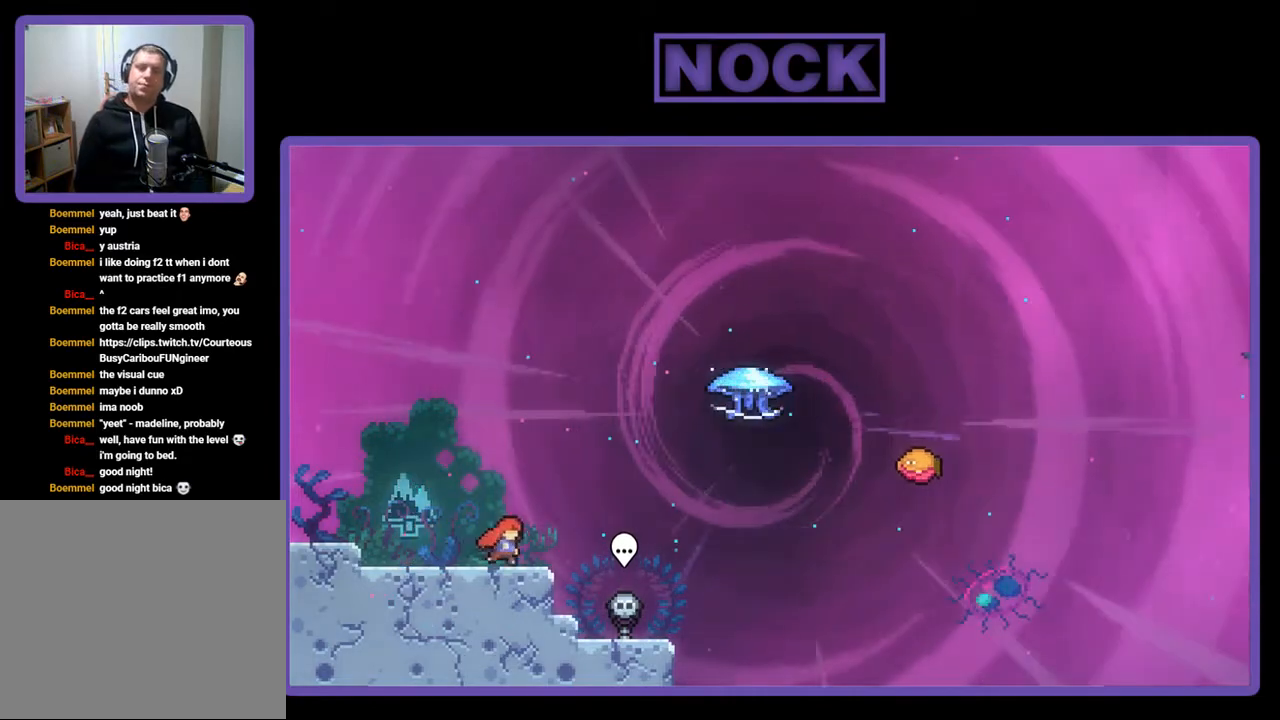
{"buttons": ["R2", "DPAD_RIGHT"], "right_stick": "center", "events": [[267, "CROSS", "down"], [500, "CROSS", "up"]]}
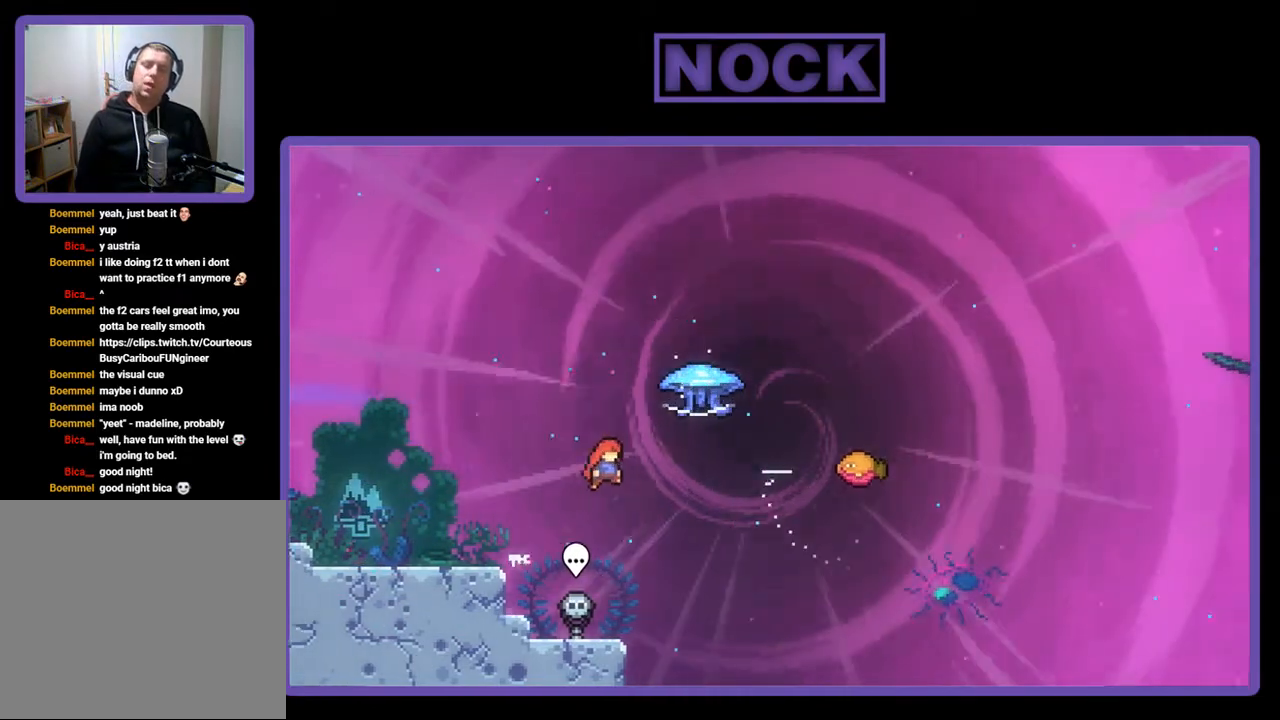
{"buttons": ["R2", "DPAD_UP", "DPAD_RIGHT"], "right_stick": "center", "events": [[100, "DPAD_UP", "down"], [167, "CIRCLE", "down"], [367, "CIRCLE", "up"]]}
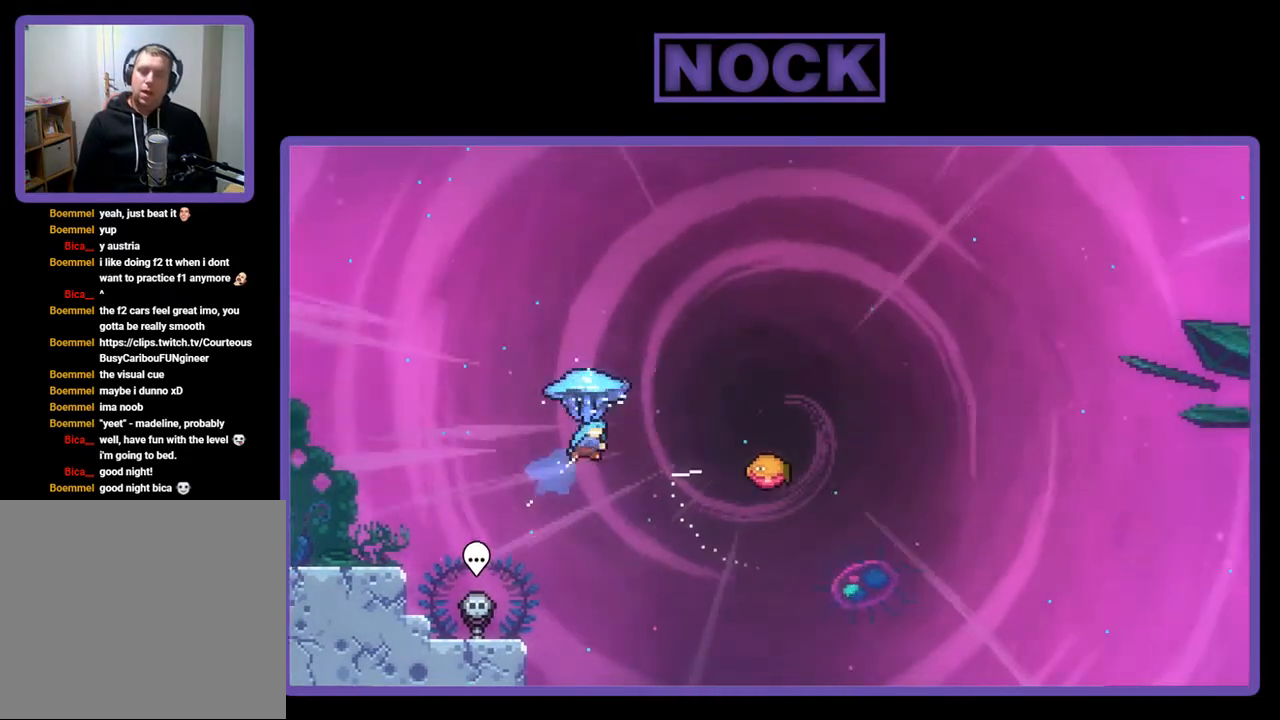
{"buttons": ["R2", "DPAD_RIGHT"], "right_stick": "center", "events": [[67, "DPAD_UP", "up"]]}
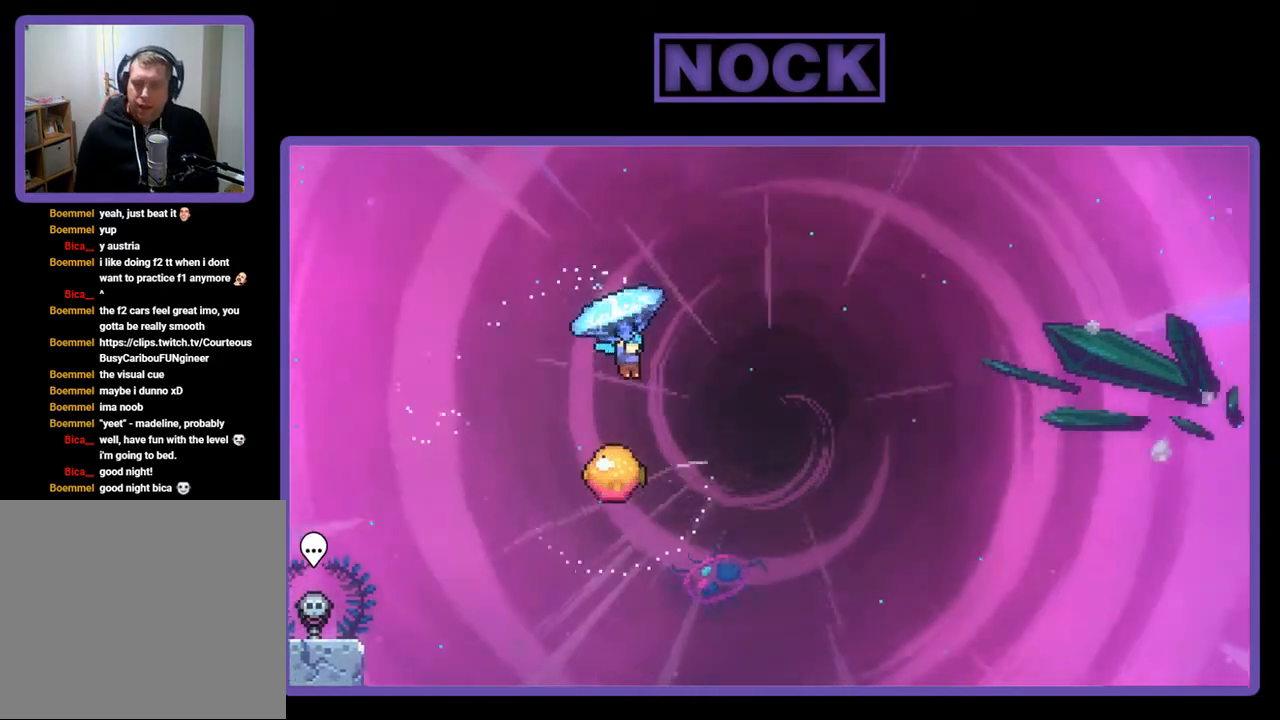
{"buttons": ["R2", "DPAD_LEFT"], "right_stick": "center", "events": [[167, "DPAD_RIGHT", "up"], [367, "DPAD_LEFT", "down"]]}
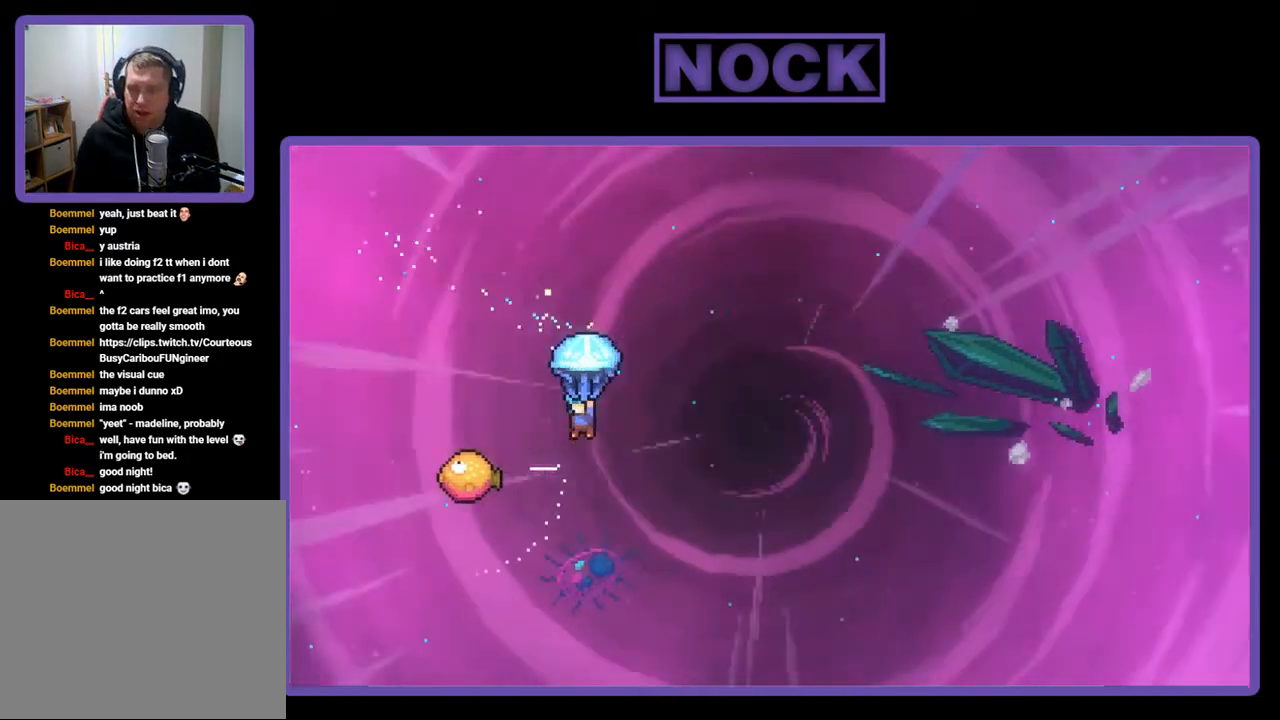
{"buttons": ["R2", "DPAD_UP", "DPAD_LEFT"], "right_stick": "center", "events": [[133, "DPAD_LEFT", "up"], [300, "DPAD_LEFT", "down"], [300, "DPAD_UP", "down"]]}
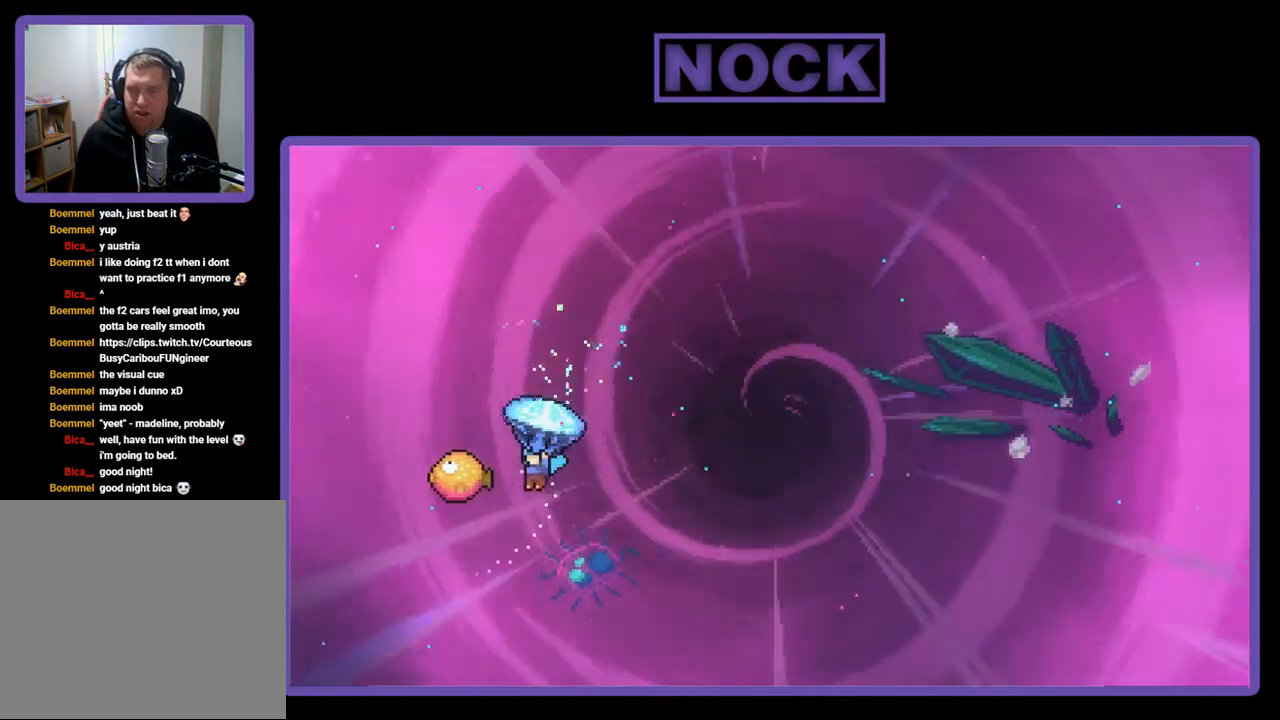
{"buttons": ["R2", "DPAD_RIGHT"], "right_stick": "center", "events": [[33, "DPAD_LEFT", "up"], [67, "DPAD_UP", "up"], [133, "DPAD_RIGHT", "down"]]}
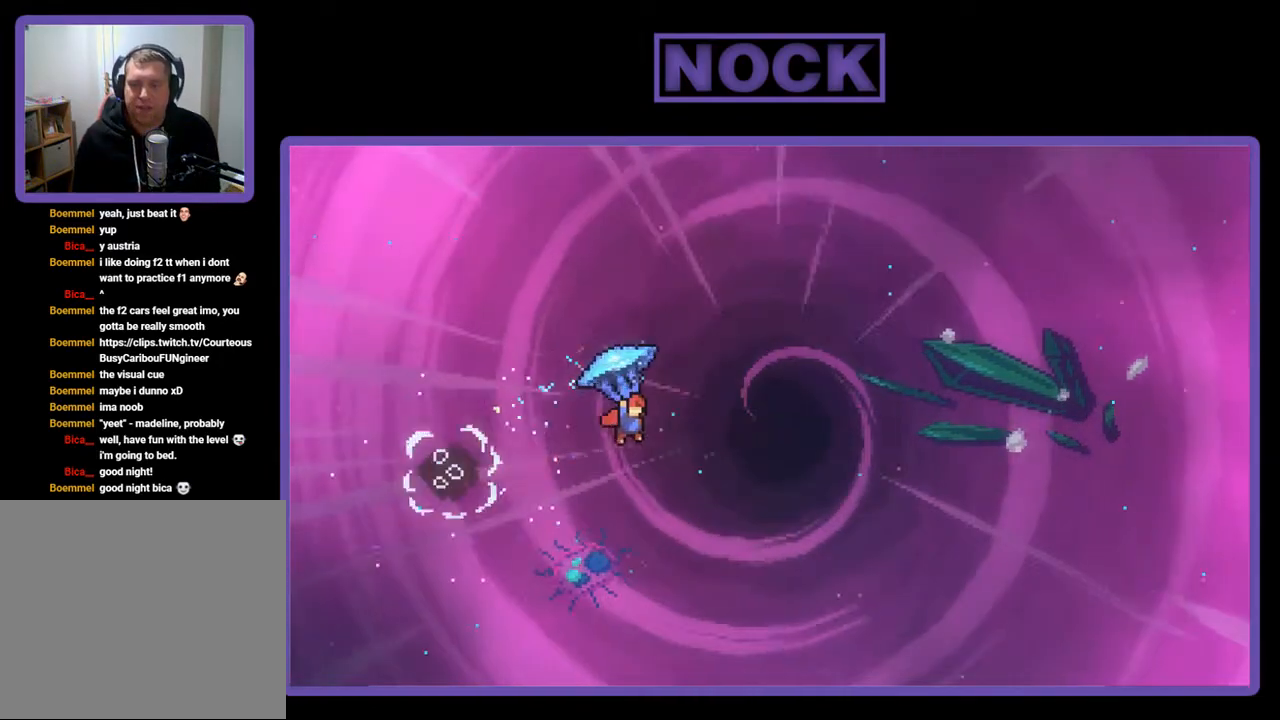
{"buttons": ["R2", "DPAD_UP", "DPAD_RIGHT"], "right_stick": "center", "events": [[267, "DPAD_UP", "down"]]}
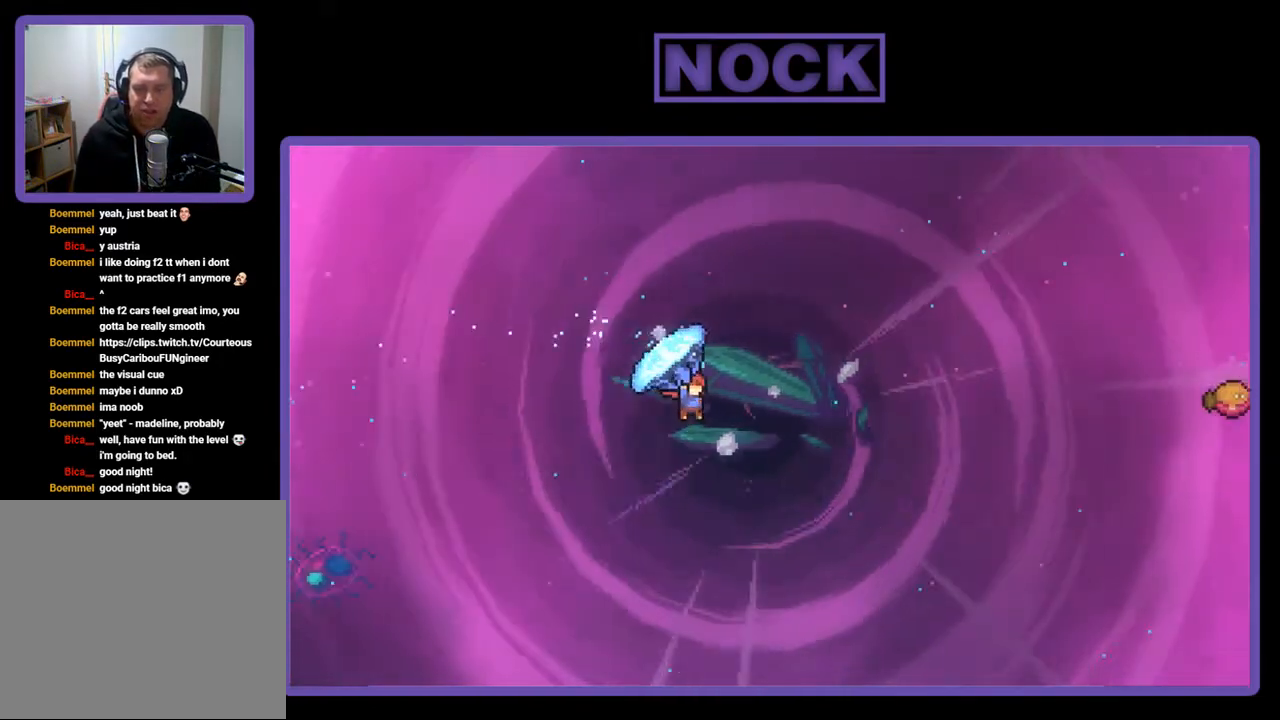
{"buttons": ["CIRCLE", "R2", "DPAD_UP", "DPAD_RIGHT"], "right_stick": "center", "events": [[167, "R2", "up"], [300, "R2", "down"], [333, "CIRCLE", "down"]]}
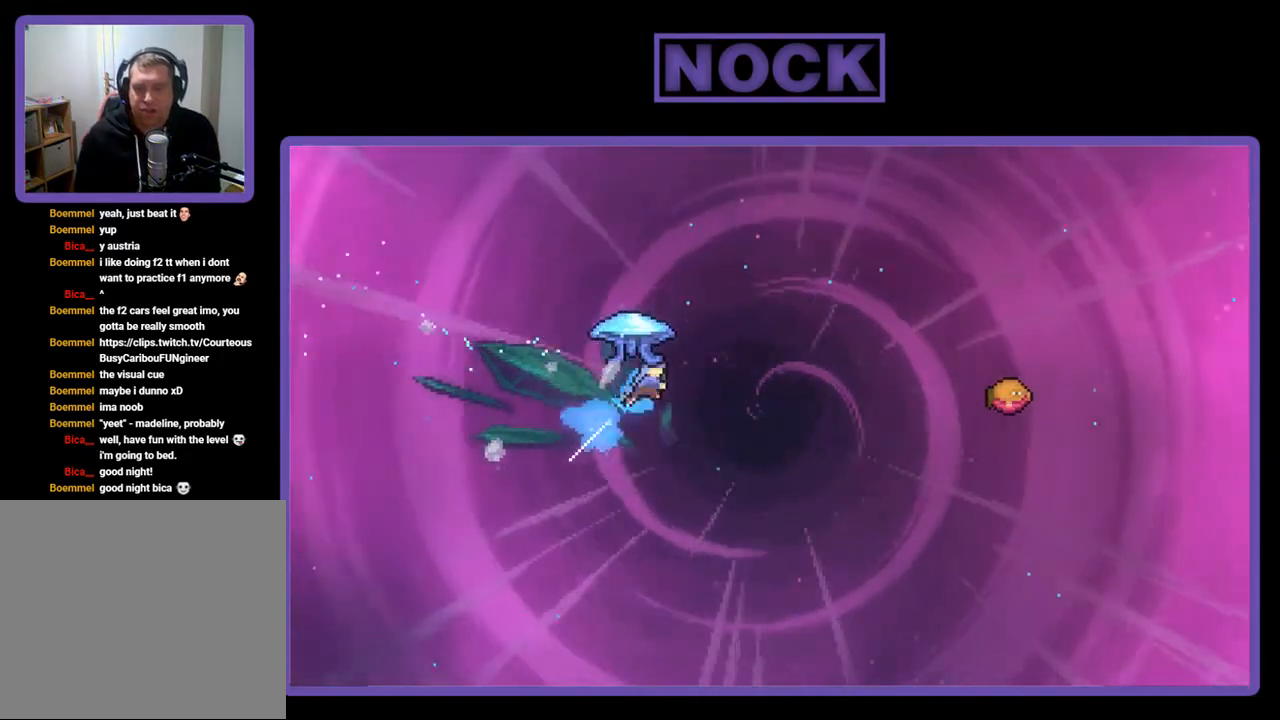
{"buttons": ["R2", "DPAD_UP", "DPAD_RIGHT"], "right_stick": "center", "events": [[367, "CIRCLE", "up"]]}
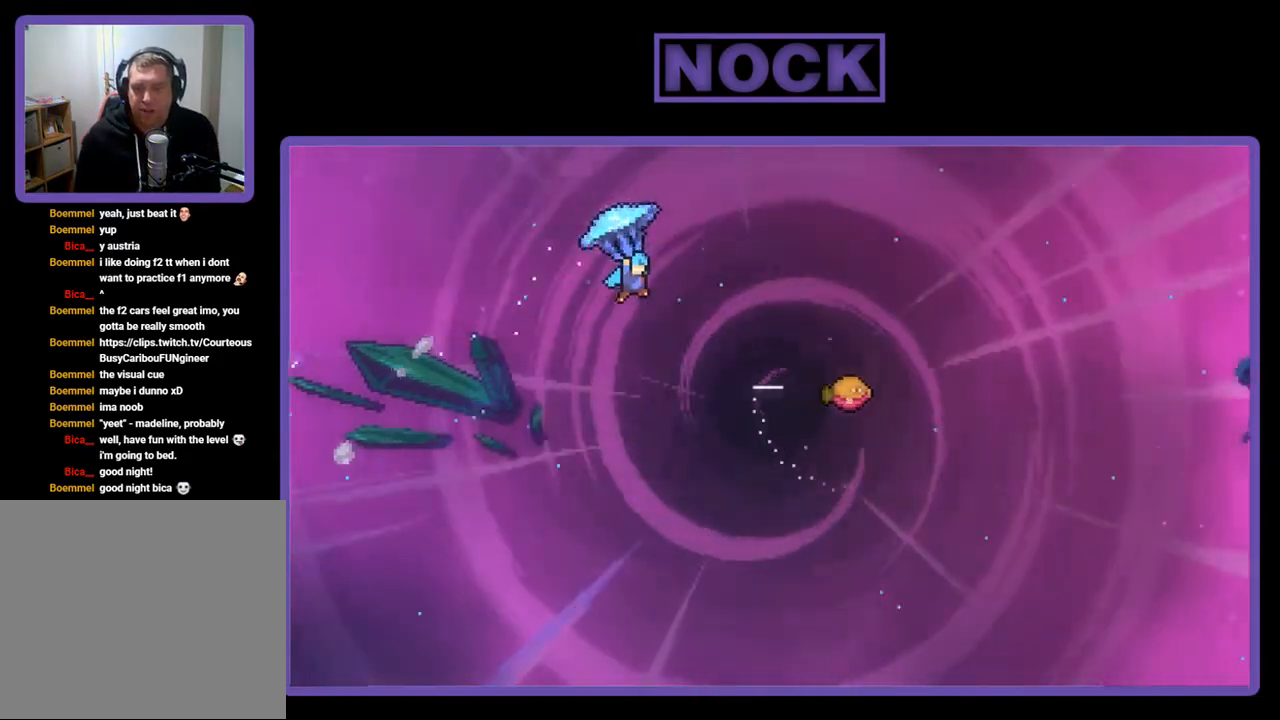
{"buttons": ["R2", "DPAD_RIGHT"], "right_stick": "center", "events": [[433, "DPAD_UP", "up"]]}
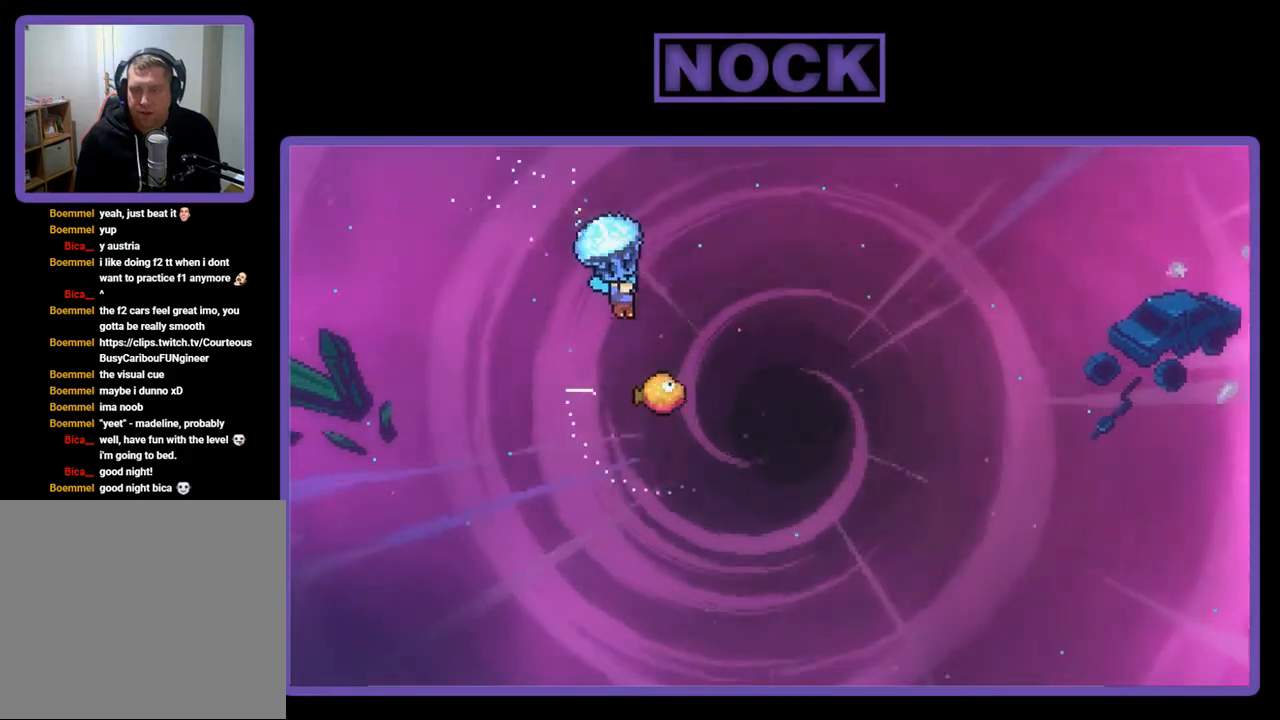
{"buttons": ["R2"], "right_stick": "center", "events": [[233, "DPAD_RIGHT", "up"]]}
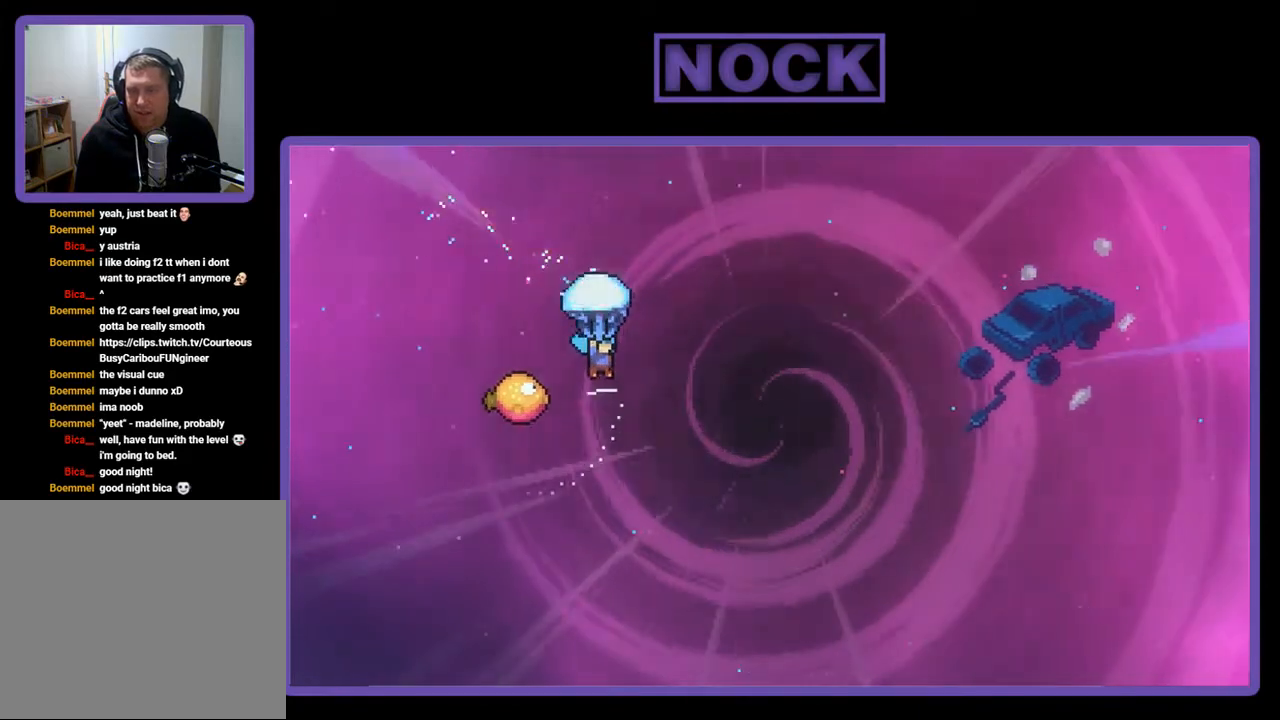
{"buttons": ["R2", "DPAD_RIGHT"], "right_stick": "center", "events": [[100, "DPAD_LEFT", "down"], [367, "DPAD_LEFT", "up"], [433, "DPAD_RIGHT", "down"]]}
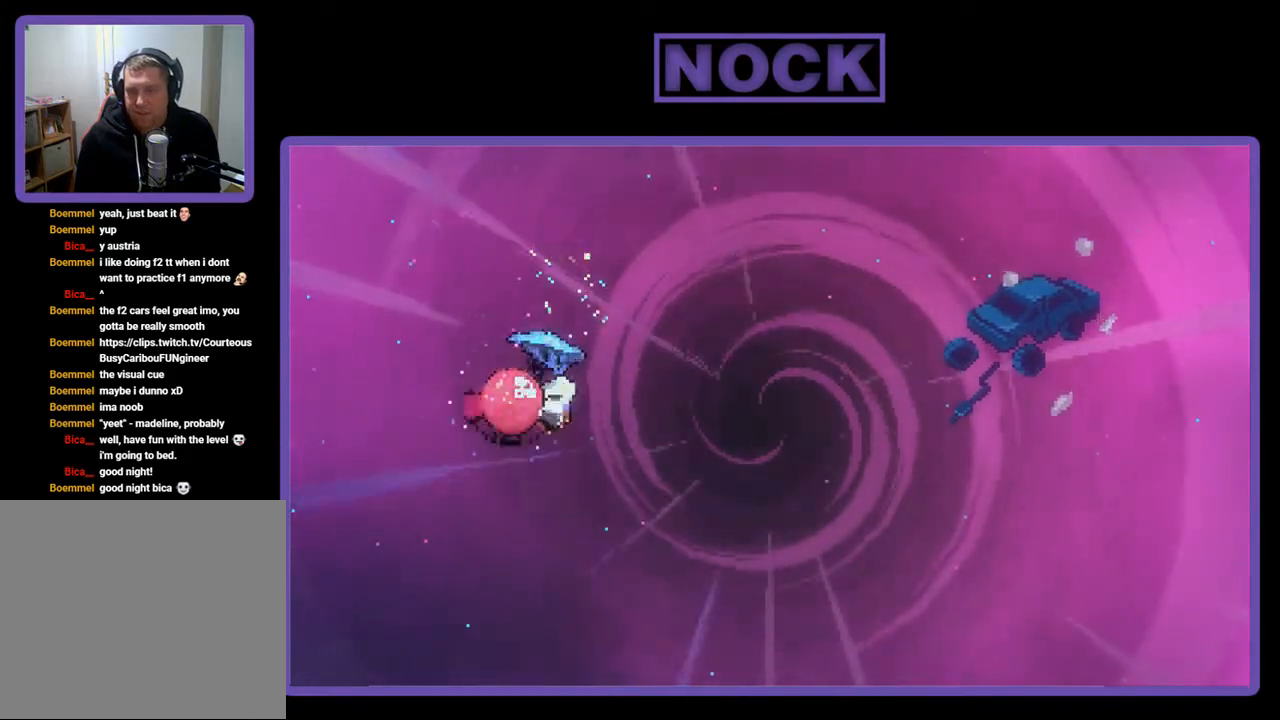
{"buttons": ["R2", "DPAD_RIGHT"], "right_stick": "center", "events": []}
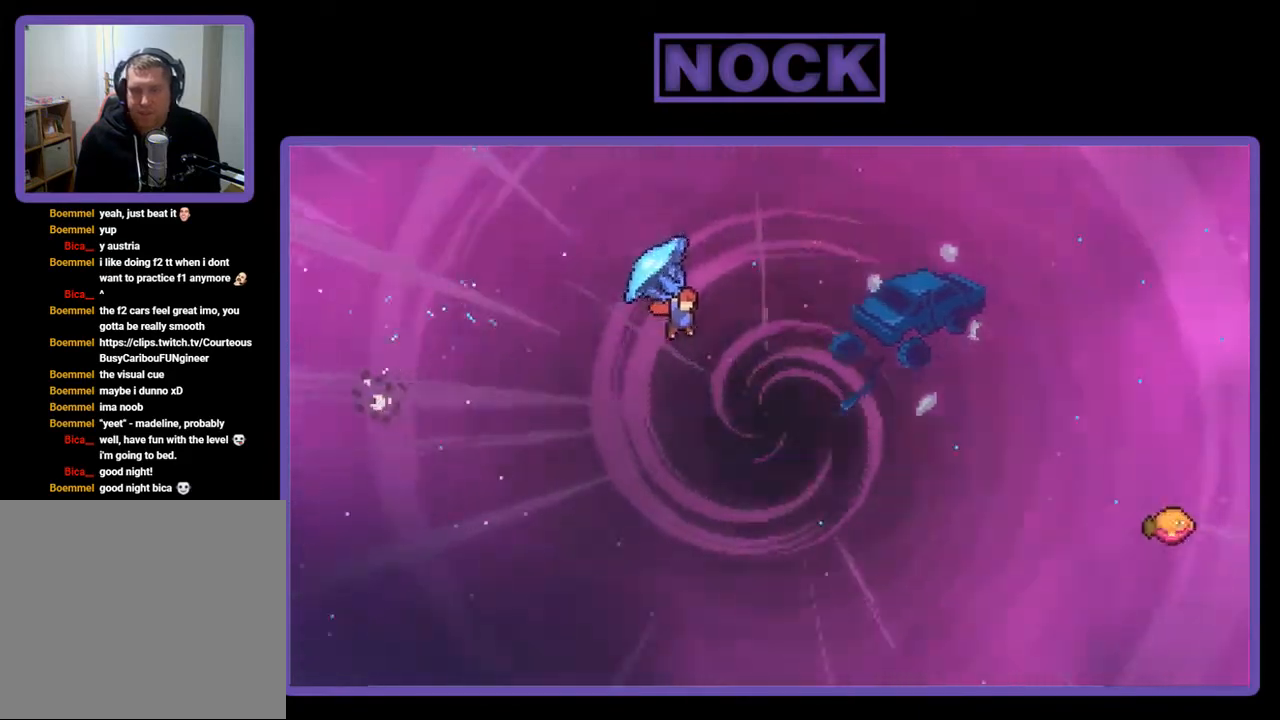
{"buttons": ["CIRCLE", "R2", "DPAD_UP", "DPAD_RIGHT"], "right_stick": "center", "events": [[167, "DPAD_UP", "down"], [233, "R2", "up"], [367, "CIRCLE", "down"], [367, "R2", "down"]]}
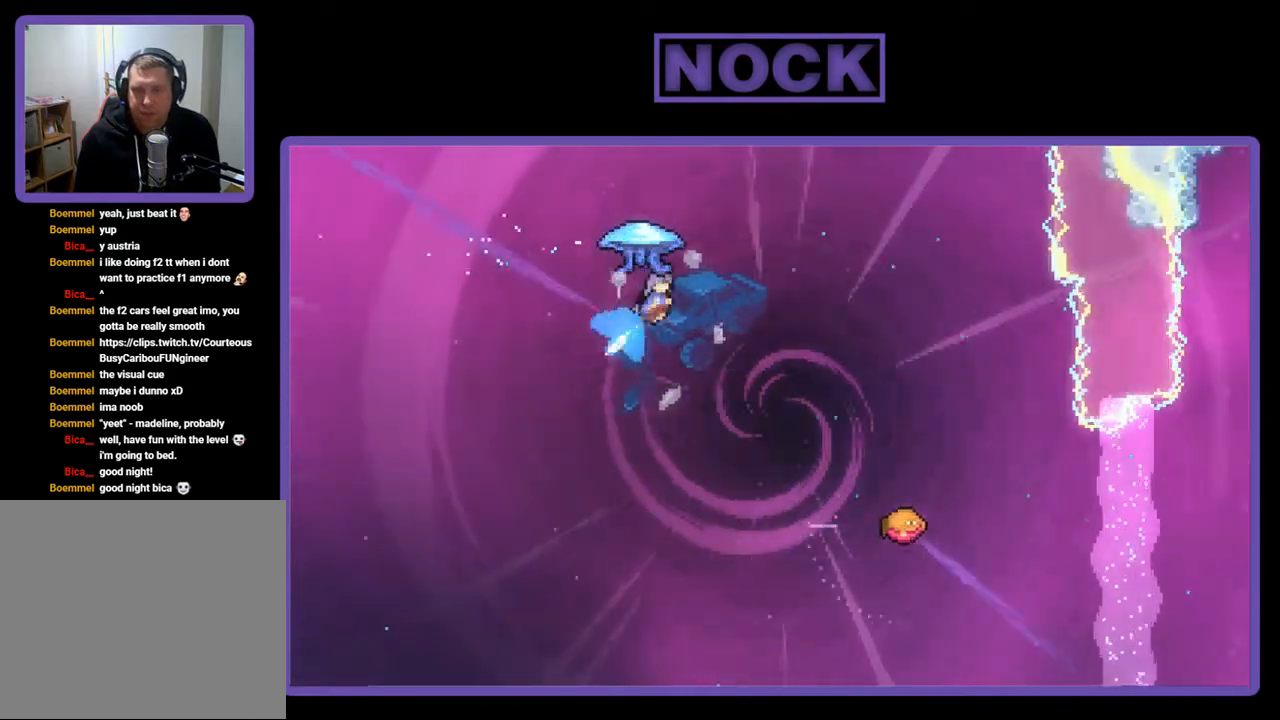
{"buttons": ["R2", "DPAD_RIGHT"], "right_stick": "center", "events": [[433, "CIRCLE", "up"], [467, "DPAD_UP", "up"]]}
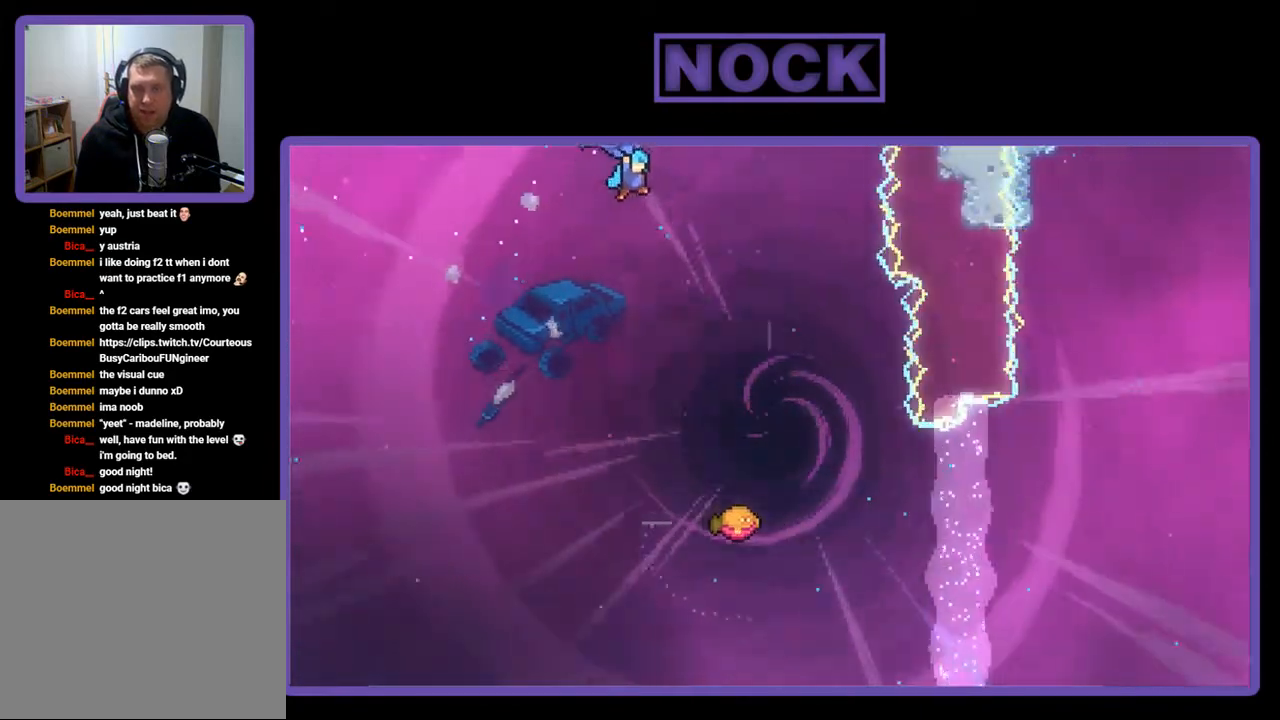
{"buttons": ["R2", "DPAD_RIGHT"], "right_stick": "center", "events": [[133, "DPAD_RIGHT", "up"], [500, "DPAD_RIGHT", "down"]]}
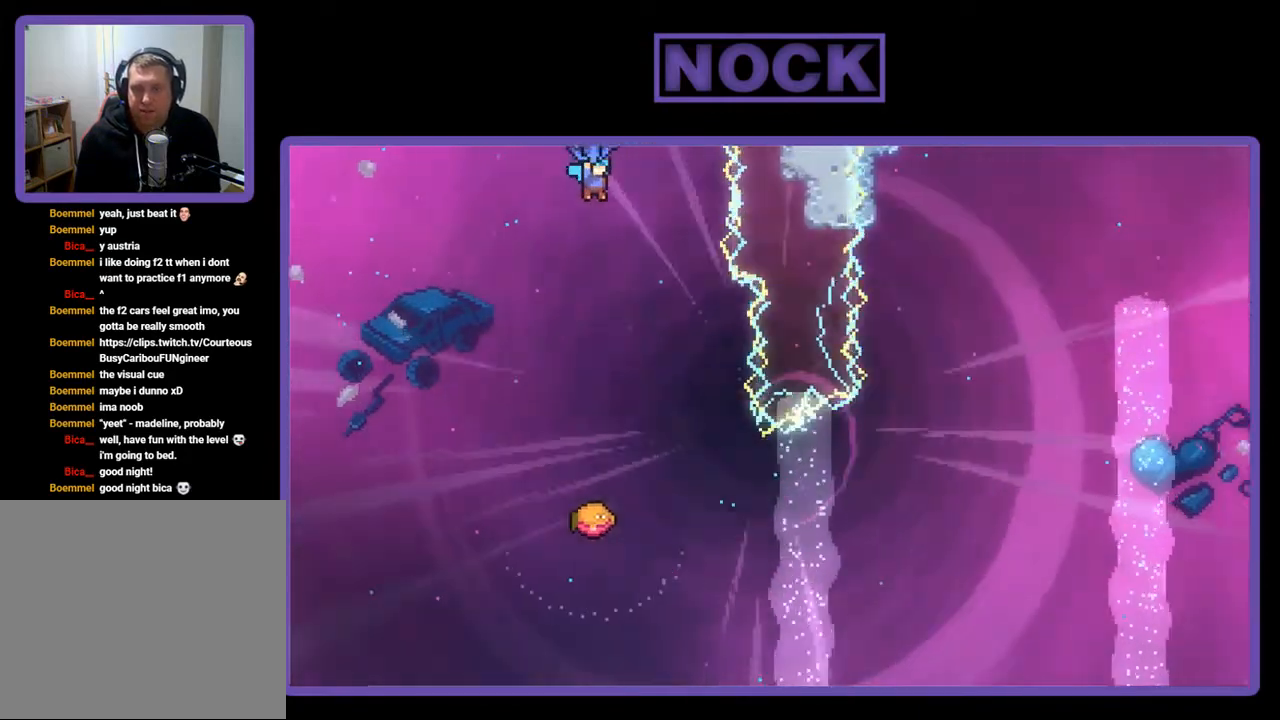
{"buttons": ["R2", "DPAD_RIGHT"], "right_stick": "center", "events": [[233, "DPAD_RIGHT", "up"], [433, "DPAD_RIGHT", "down"]]}
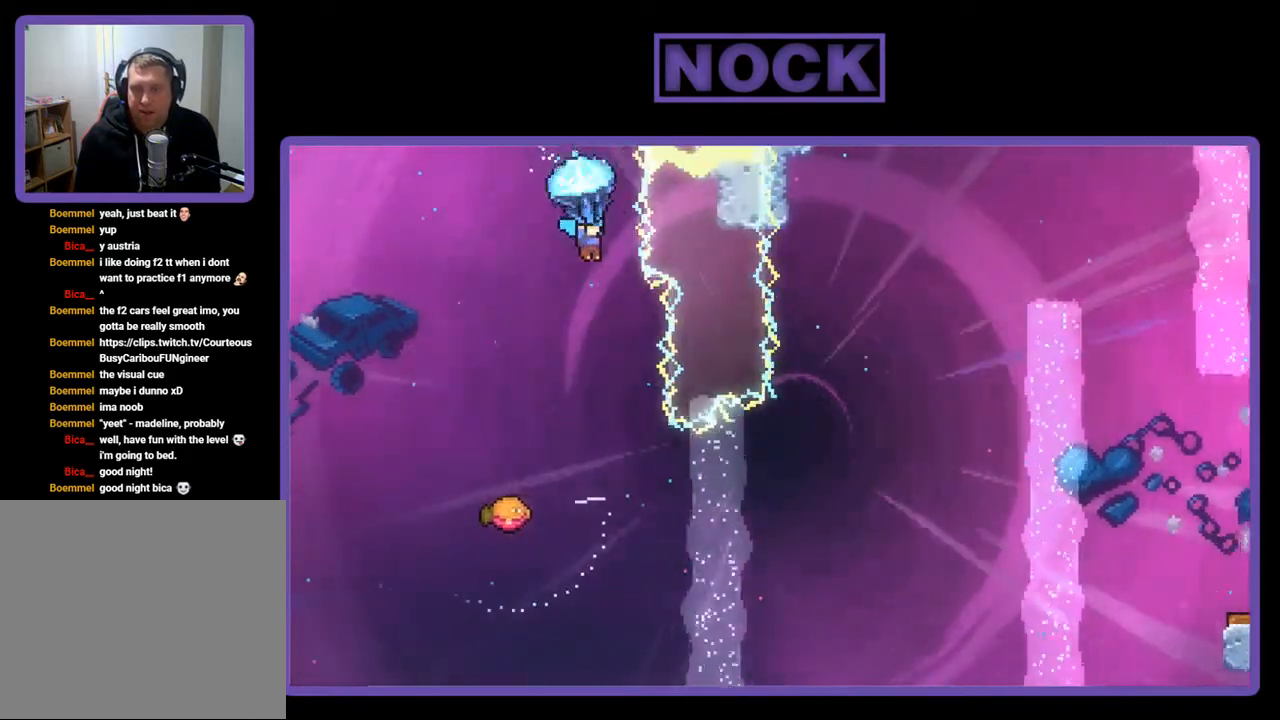
{"buttons": ["R2"], "right_stick": "center", "events": [[67, "DPAD_RIGHT", "up"]]}
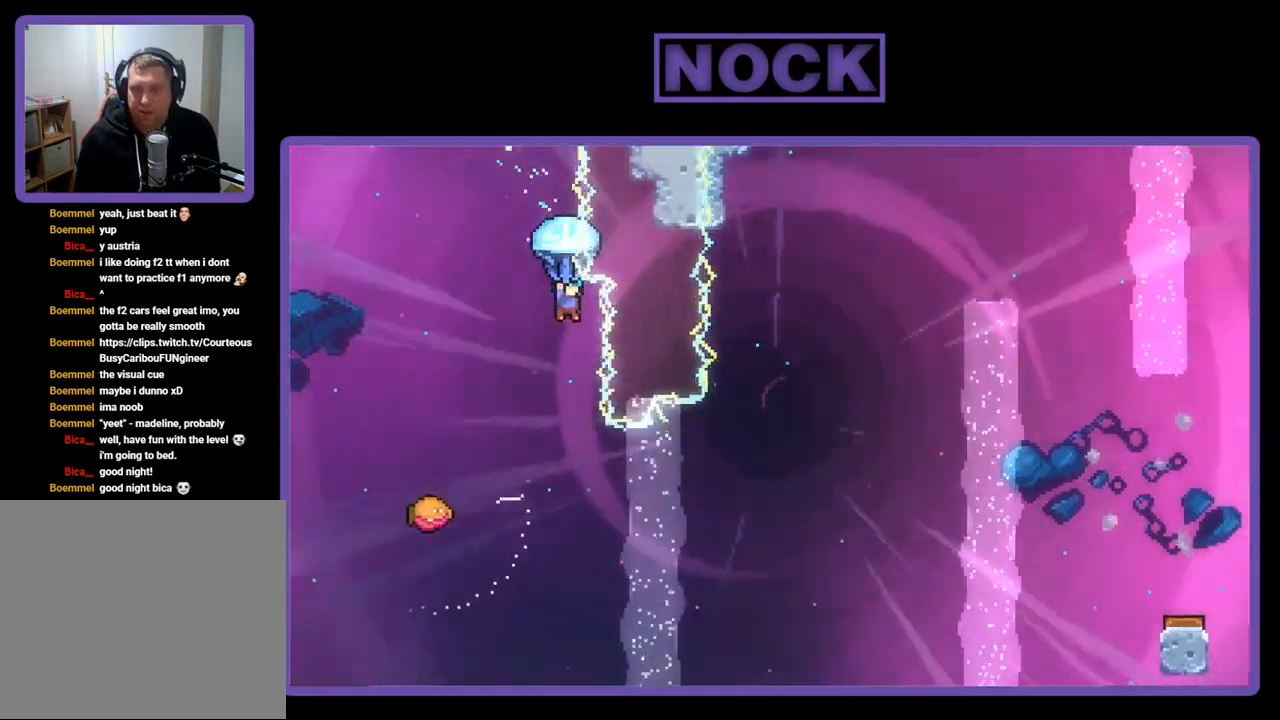
{"buttons": [], "right_stick": "center", "events": [[500, "R2", "up"]]}
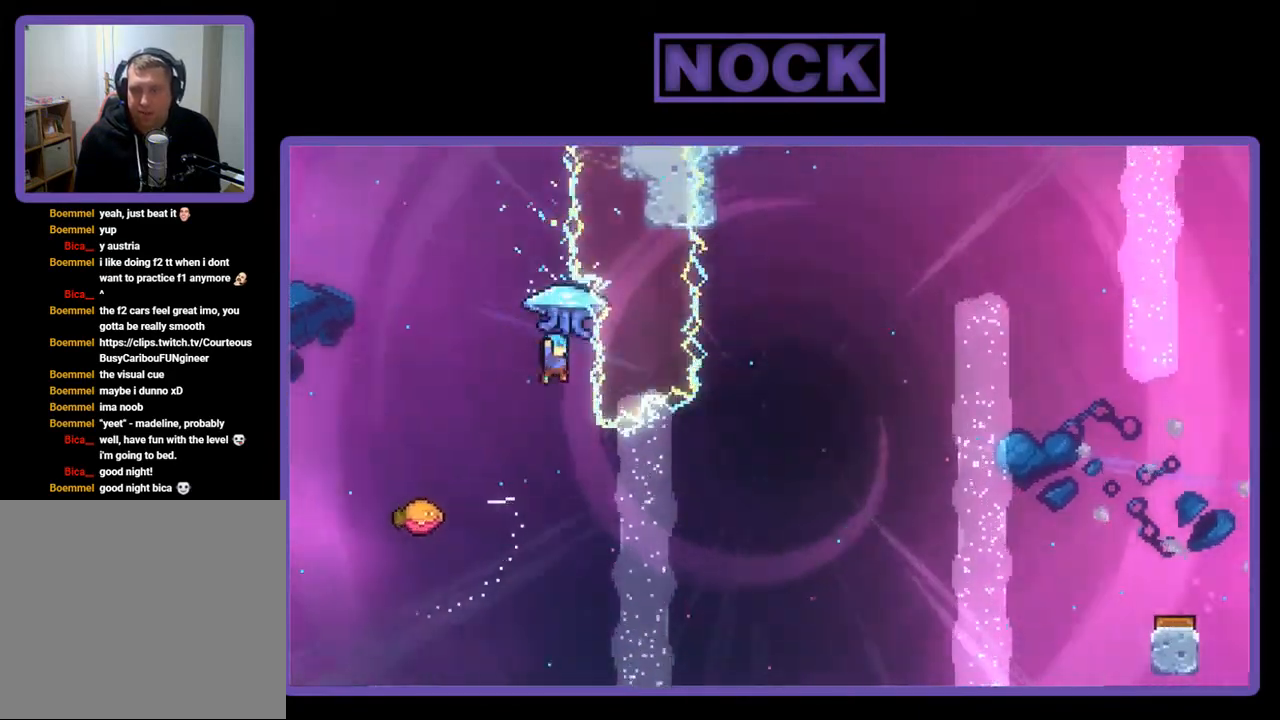
{"buttons": [], "right_stick": "center", "events": [[33, "DPAD_LEFT", "down"], [400, "DPAD_LEFT", "up"]]}
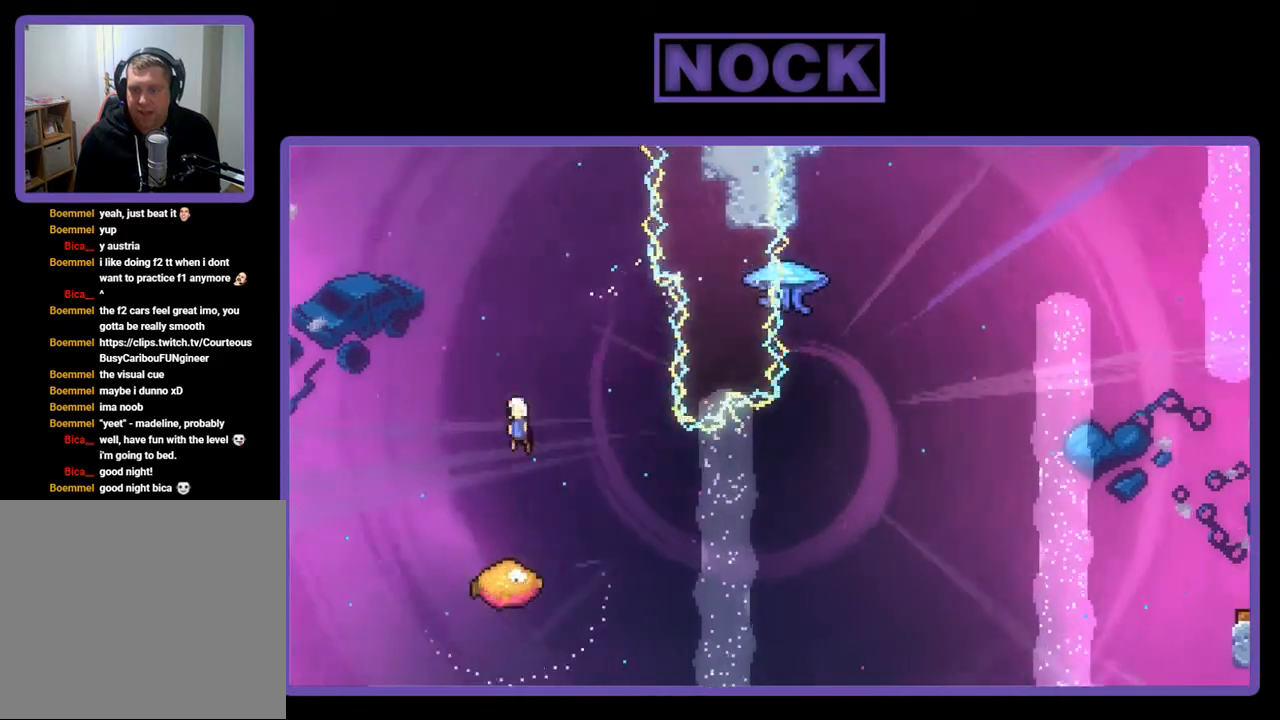
{"buttons": ["DPAD_RIGHT"], "right_stick": "center", "events": [[467, "DPAD_RIGHT", "down"]]}
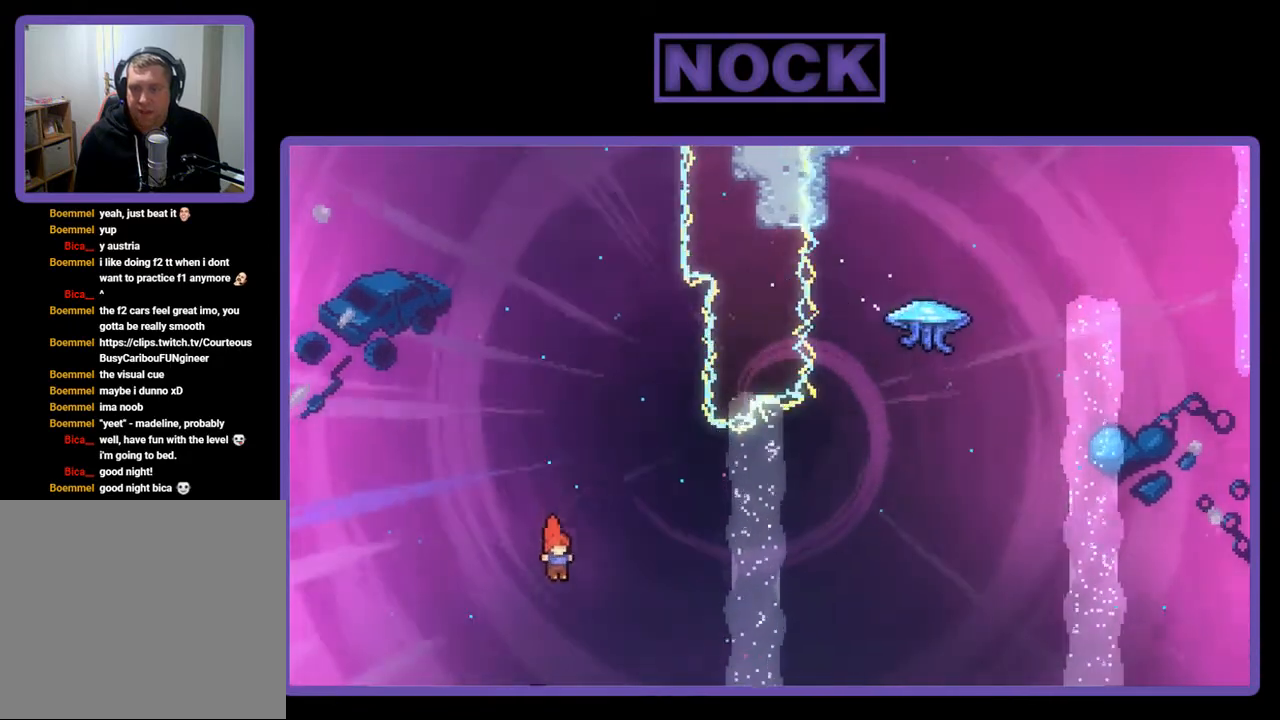
{"buttons": ["DPAD_UP", "DPAD_LEFT"], "right_stick": "center", "events": [[133, "DPAD_RIGHT", "up"], [233, "DPAD_LEFT", "down"], [500, "DPAD_UP", "down"]]}
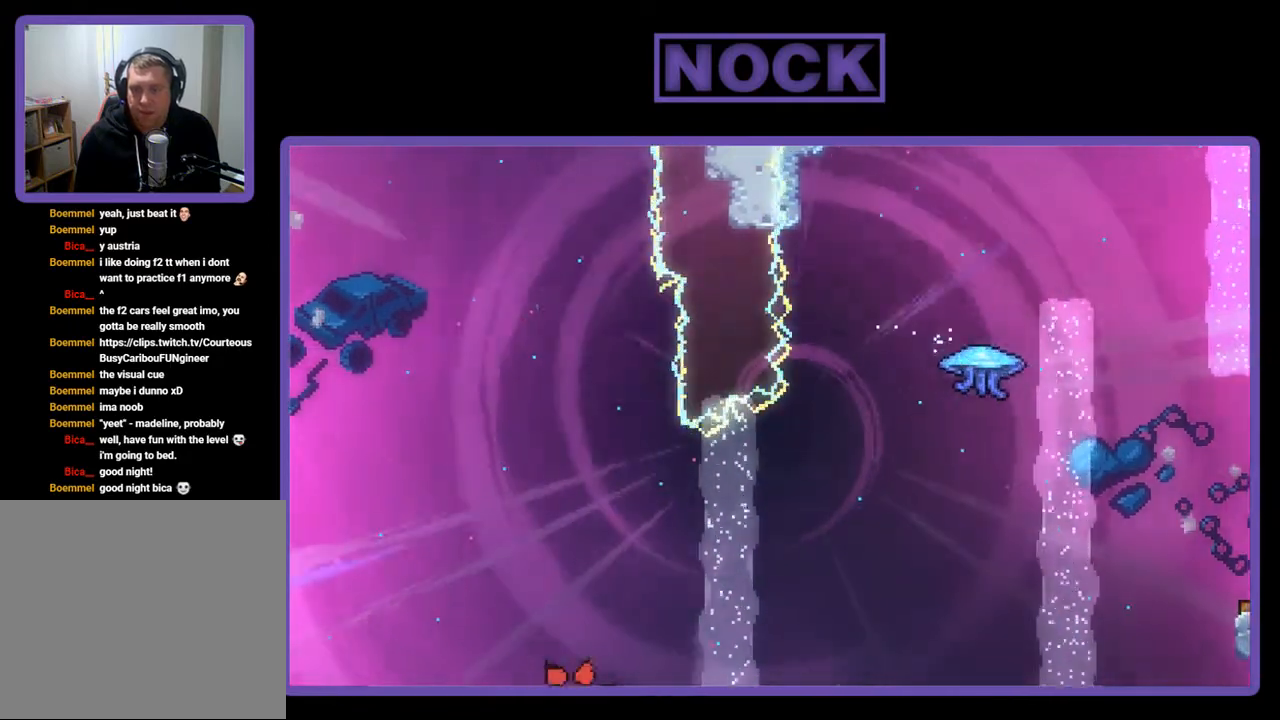
{"buttons": ["DPAD_UP"], "right_stick": "center", "events": [[33, "DPAD_LEFT", "up"], [67, "DPAD_UP", "up"], [100, "DPAD_RIGHT", "down"], [133, "R2", "down"], [200, "DPAD_UP", "down"], [433, "DPAD_RIGHT", "up"], [467, "R2", "up"]]}
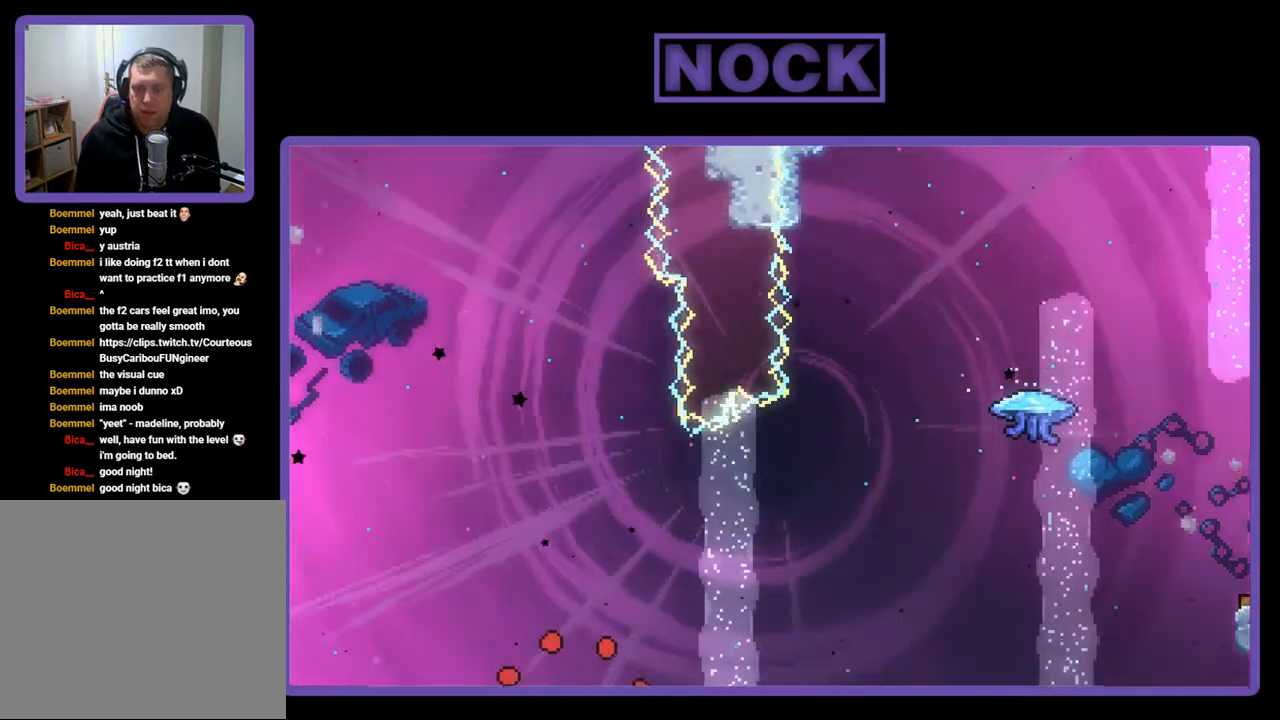
{"buttons": [], "right_stick": "center", "events": [[33, "DPAD_UP", "up"]]}
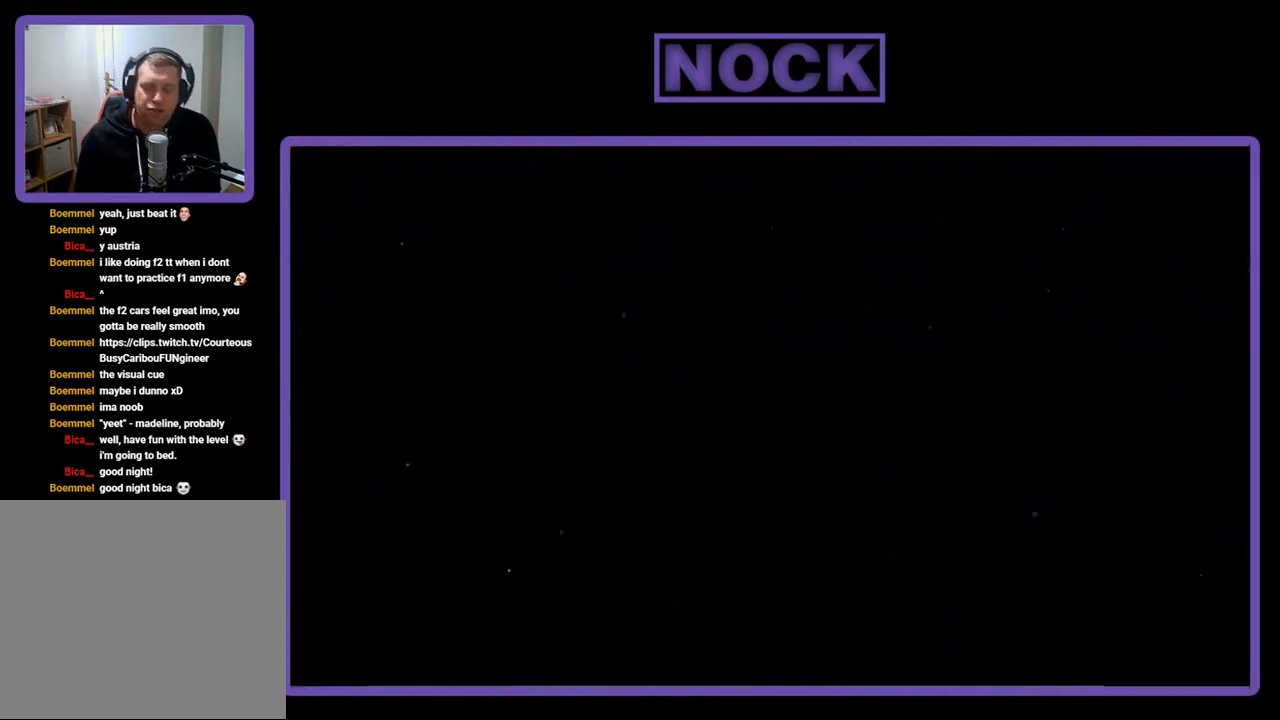
{"buttons": ["R2", "DPAD_RIGHT"], "right_stick": "center", "events": [[33, "R2", "down"], [367, "DPAD_RIGHT", "down"]]}
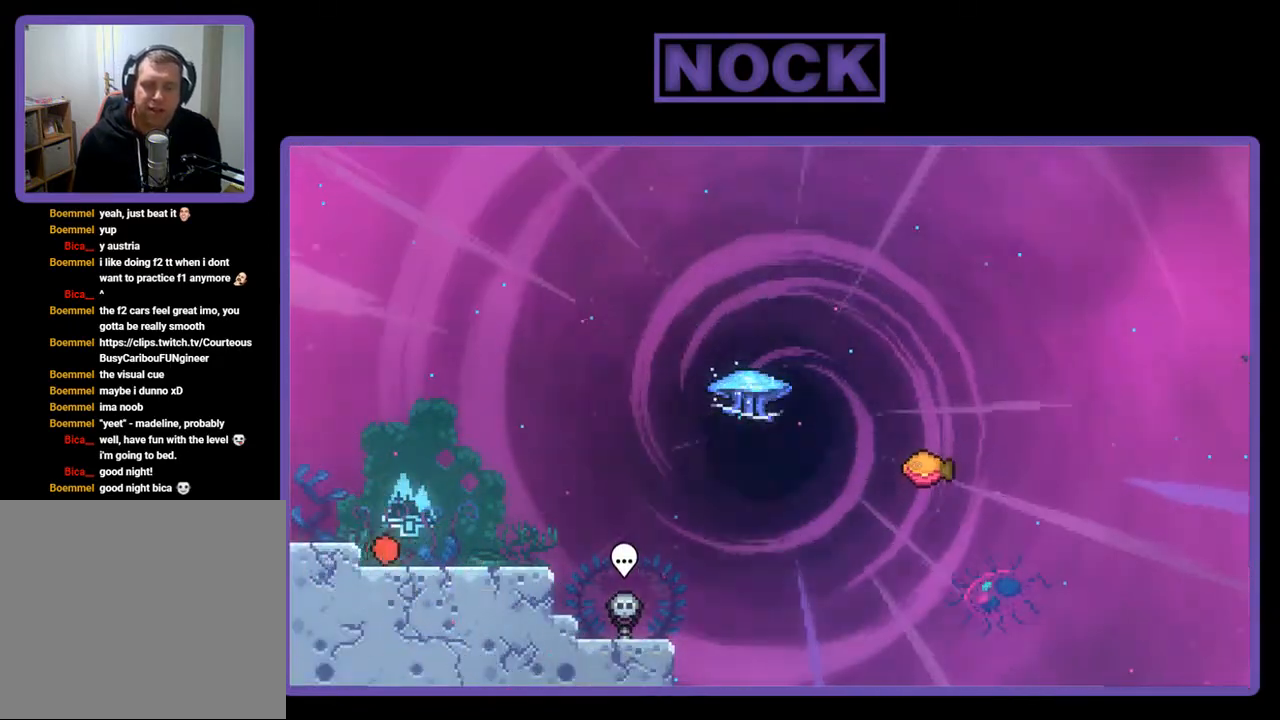
{"buttons": ["R2", "DPAD_RIGHT"], "right_stick": "center", "events": []}
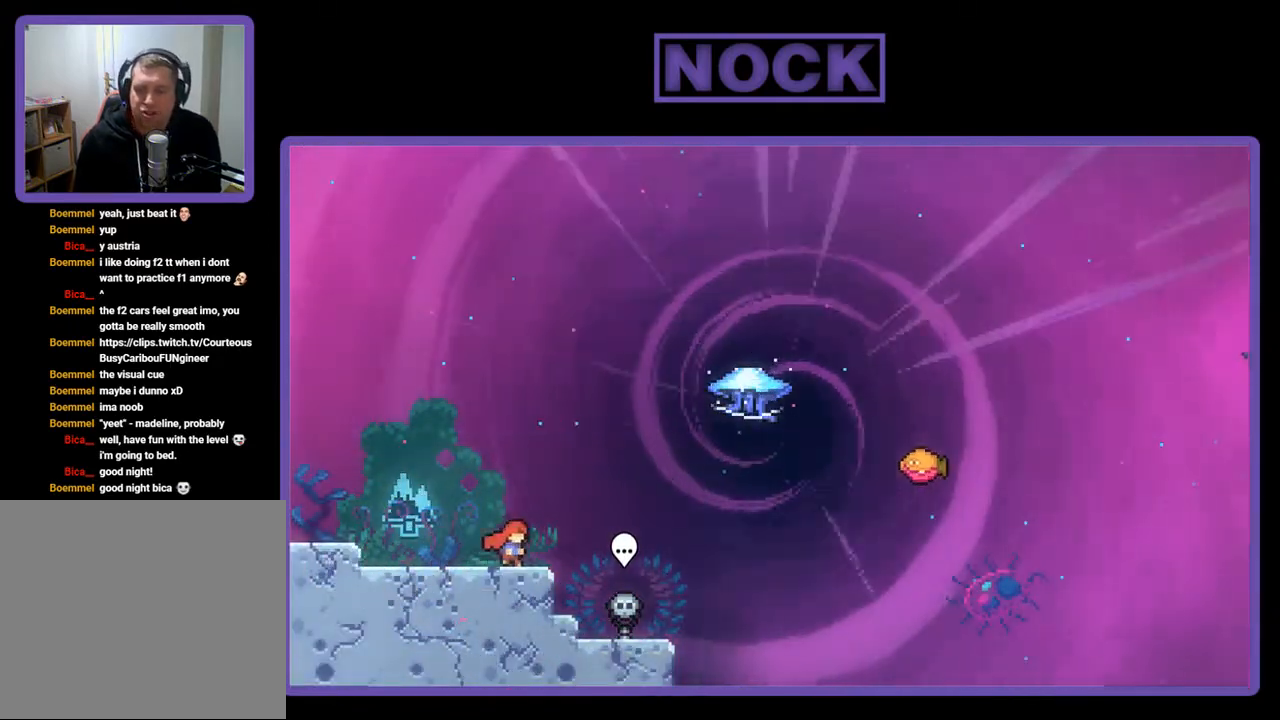
{"buttons": ["R2", "DPAD_UP", "DPAD_RIGHT"], "right_stick": "center", "events": [[133, "CROSS", "down"], [167, "DPAD_UP", "down"], [400, "CROSS", "up"]]}
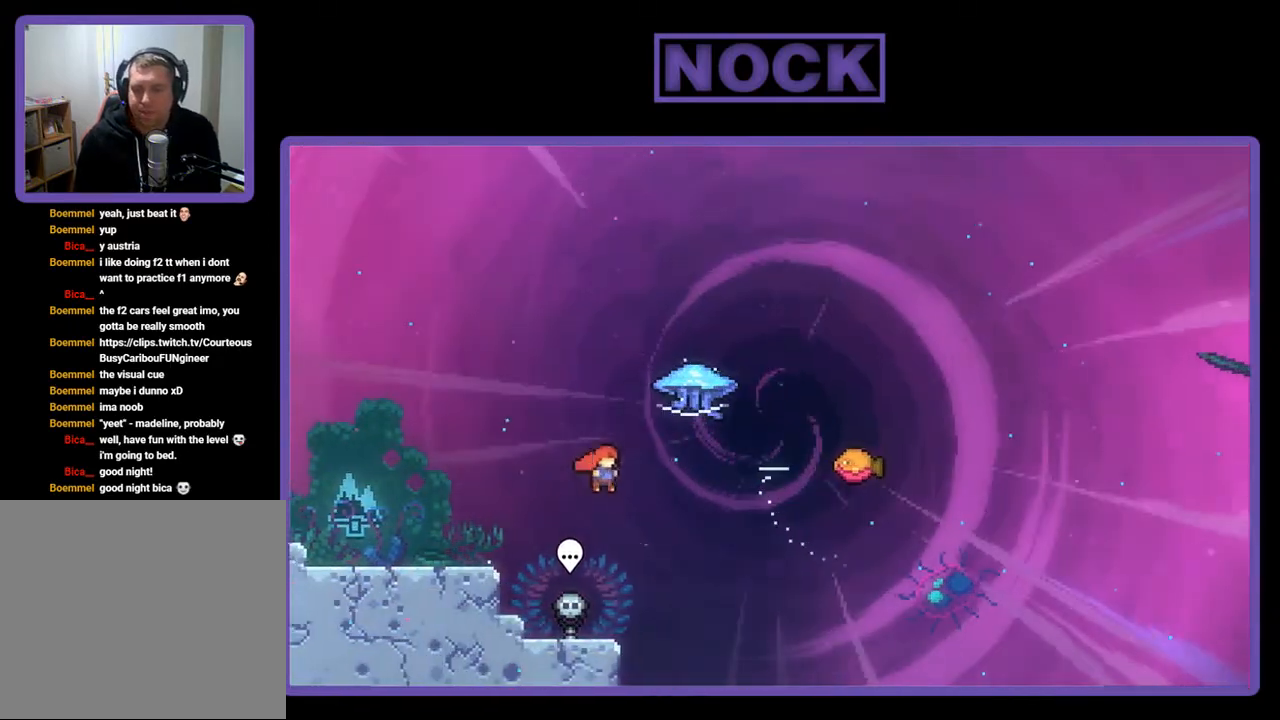
{"buttons": ["R2", "DPAD_RIGHT"], "right_stick": "center", "events": [[33, "CIRCLE", "down"], [233, "CIRCLE", "up"], [333, "DPAD_UP", "up"]]}